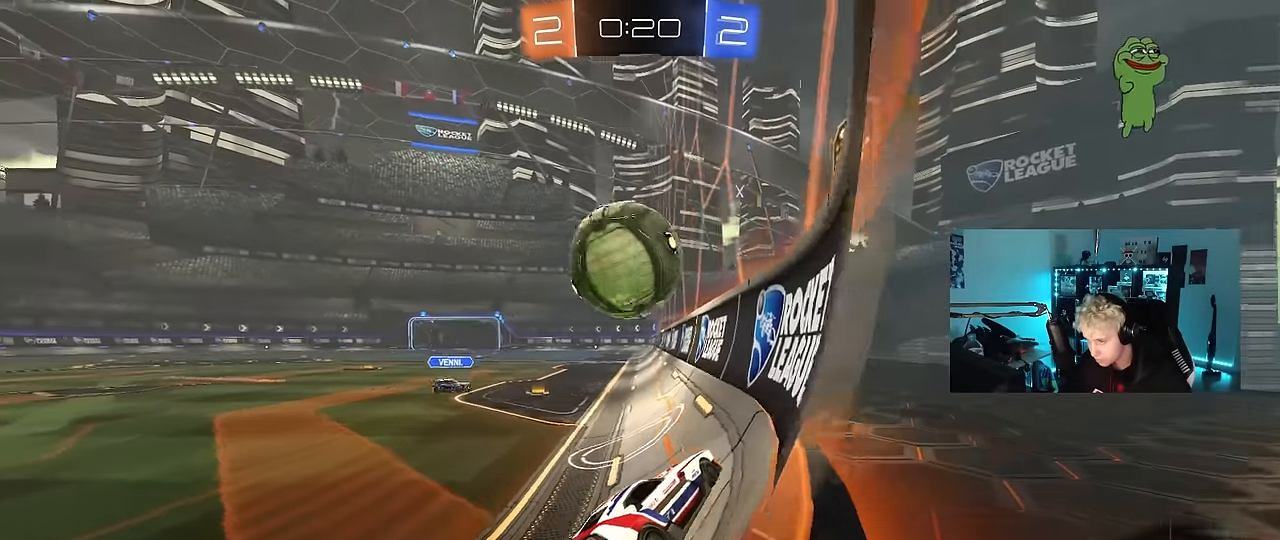
Gameplay with keyboard and mouse; each line is a JSON object with the keys and mouse buttons held at the frame after it. "events" lists presses ("down") and releases ("up") of "1", "2", "3", "4", "5", "a", "alt", "c", "caps_lock", "ctrl", "d", "e", "f", "g", "q", "r", "s", "shift", "space", "t", "tab", "v", "w", "x", "z", "mouse_left", "mouse_wheel" and "mouse_right" between this image and that frame as [ms after this image, input, new state], when the widget could be followed in between. "mouse_left", "mouse_wheel", "mouse_right" = the "left", "wheel", "right" buttons of the "mouse" list. No other keys are recorded. "wheel" means that the mouse wheel is clicked or scrolled. "mouse_move" is the direction in which the mouse moves at that frame (one of eight, or "still"), when it could be read.
{"keys": [], "mouse": [], "mouse_move": "still", "events": [[116, "a", "down"], [300, "mouse_right", "down"], [300, "w", "up"], [350, "a", "up"], [350, "d", "down"], [350, "s", "down"], [450, "s", "up"], [483, "d", "up"], [483, "mouse_right", "up"]]}
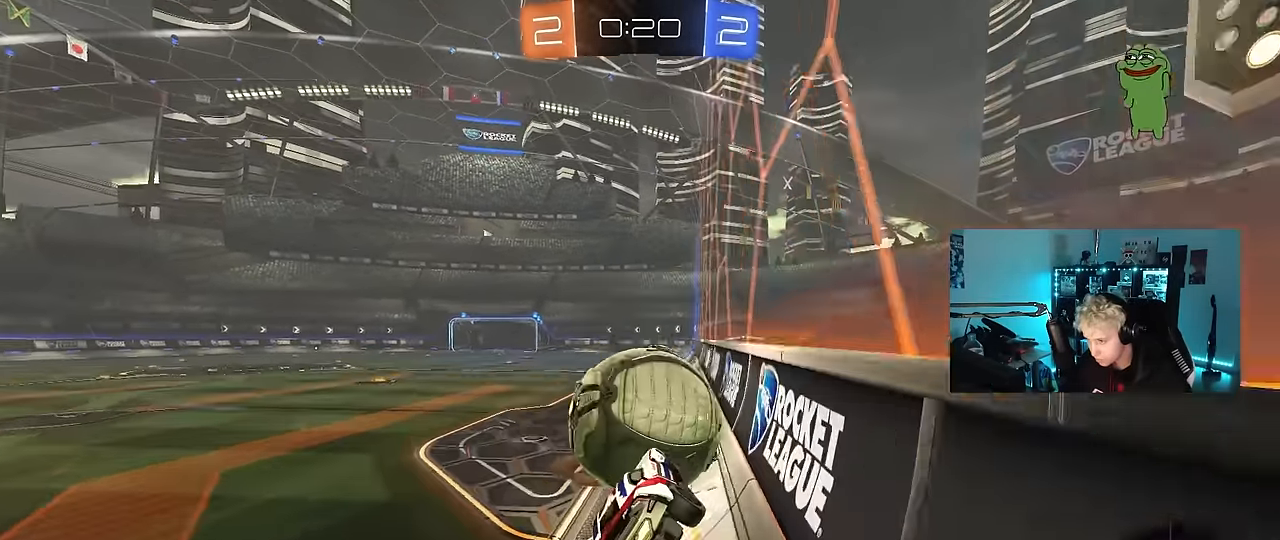
{"keys": ["d"], "mouse": [], "mouse_move": "still", "events": [[33, "mouse_right", "down"], [183, "a", "down"], [183, "w", "down"], [216, "a", "up"], [216, "d", "down"], [216, "mouse_right", "up"], [216, "shift", "down"], [416, "w", "up"], [466, "shift", "up"]]}
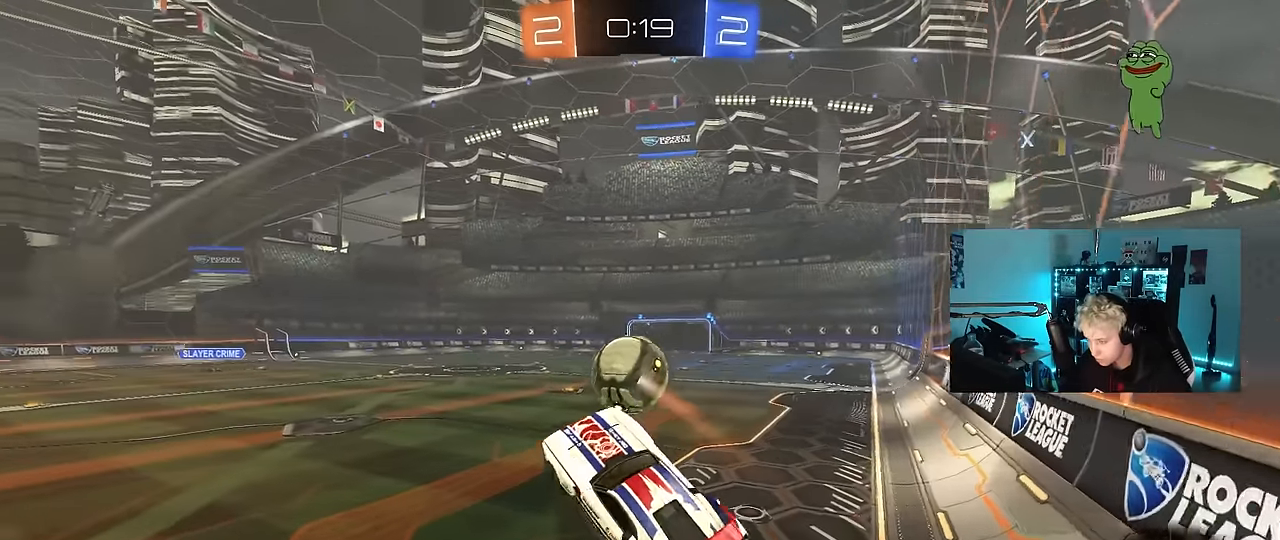
{"keys": ["shift"], "mouse": [], "mouse_move": "still", "events": [[100, "d", "up"], [283, "a", "down"], [283, "w", "down"], [383, "a", "up"], [383, "w", "up"], [483, "shift", "down"]]}
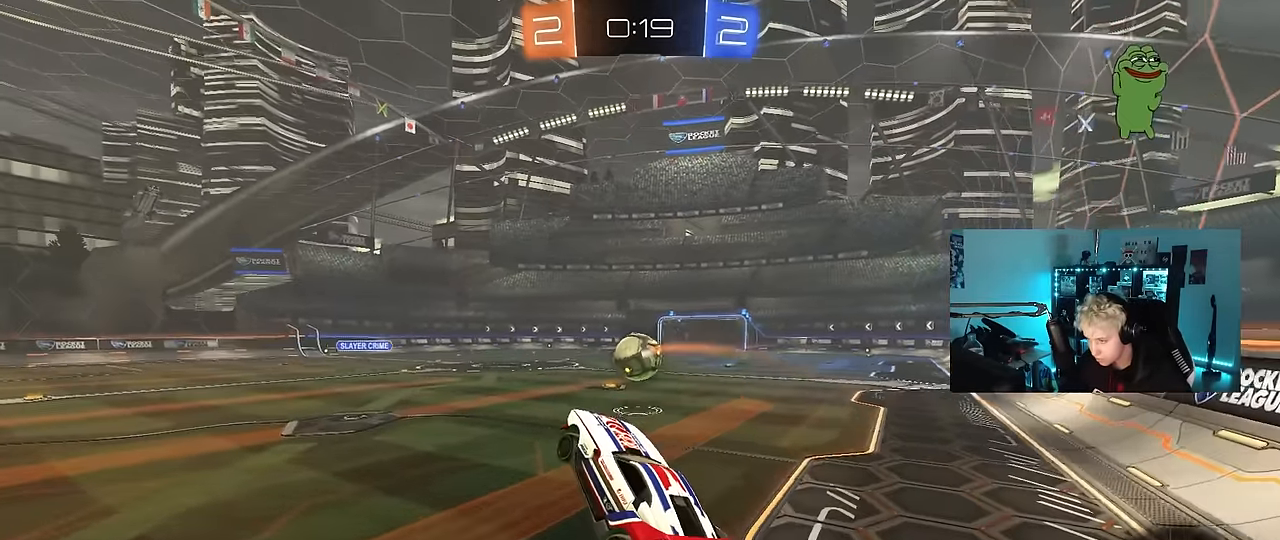
{"keys": ["a", "w"], "mouse": [], "mouse_move": "still", "events": [[66, "shift", "up"], [66, "w", "down"], [116, "d", "down"], [116, "w", "up"], [250, "d", "up"], [300, "w", "down"], [483, "a", "down"]]}
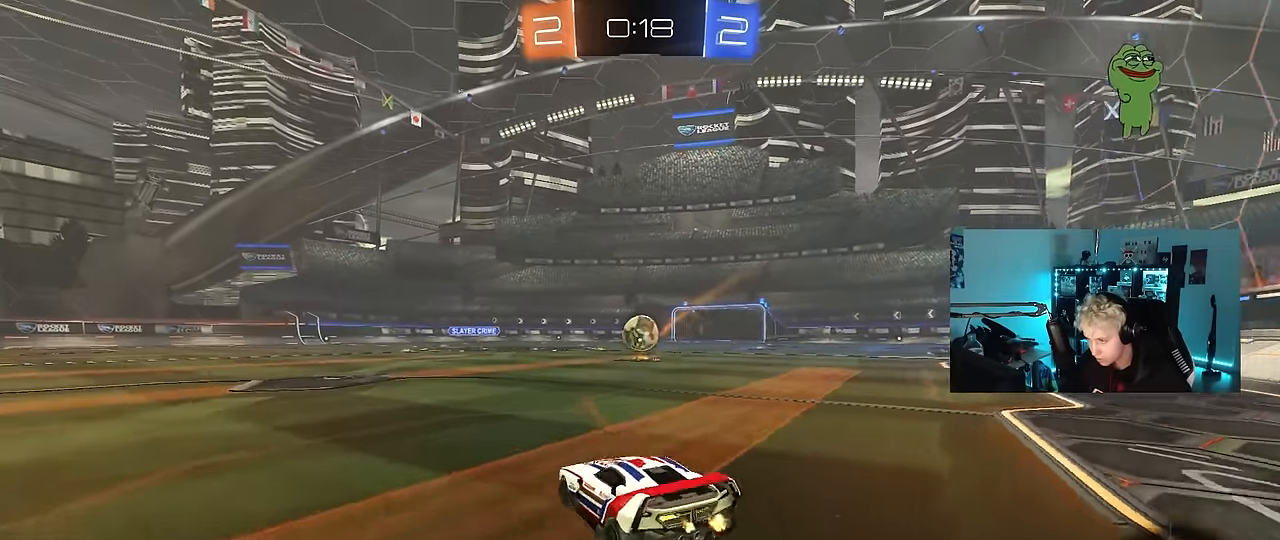
{"keys": ["d", "w"], "mouse": [], "mouse_move": "still", "events": [[266, "a", "up"], [366, "d", "down"]]}
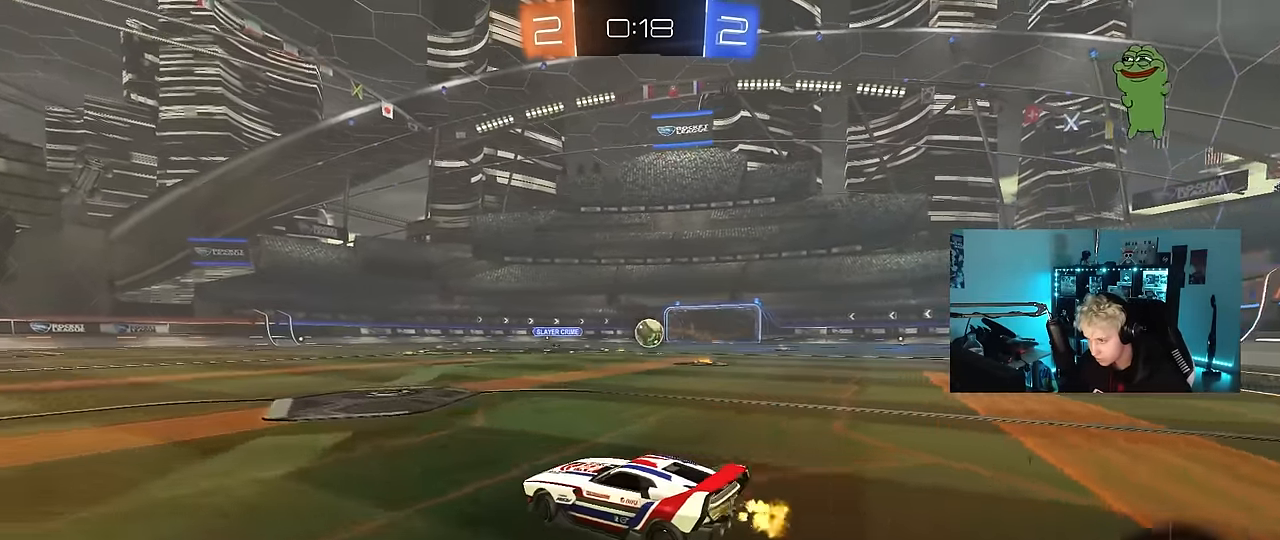
{"keys": ["a", "w"], "mouse": [], "mouse_move": "still", "events": [[50, "d", "up"], [200, "d", "down"], [283, "d", "up"], [383, "a", "down"]]}
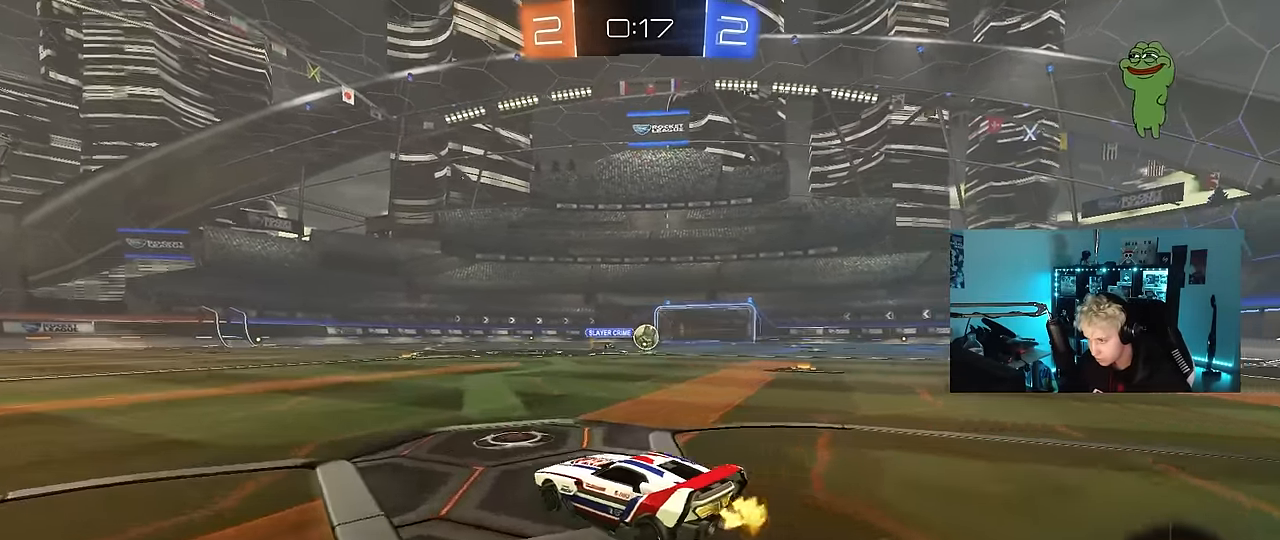
{"keys": ["w"], "mouse": [], "mouse_move": "still", "events": [[66, "space", "down"], [116, "a", "up"], [216, "a", "down"], [250, "space", "up"], [350, "a", "up"]]}
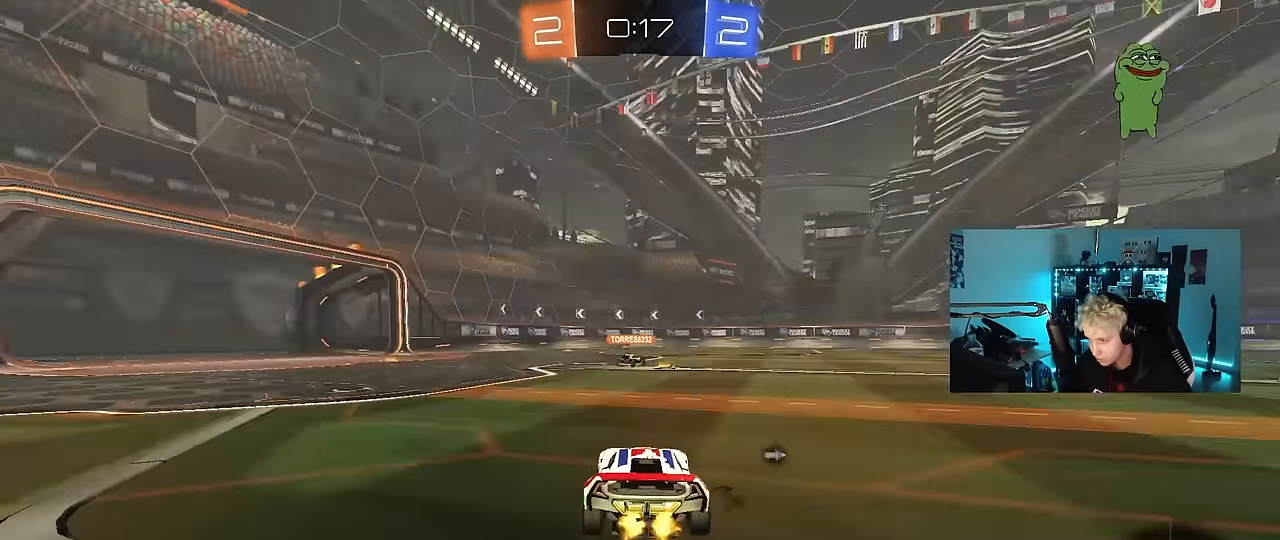
{"keys": ["space", "w"], "mouse": [], "mouse_move": "still", "events": [[33, "d", "down"], [183, "d", "up"], [216, "a", "down"], [316, "a", "up"], [416, "d", "down"], [416, "space", "down"], [500, "d", "up"]]}
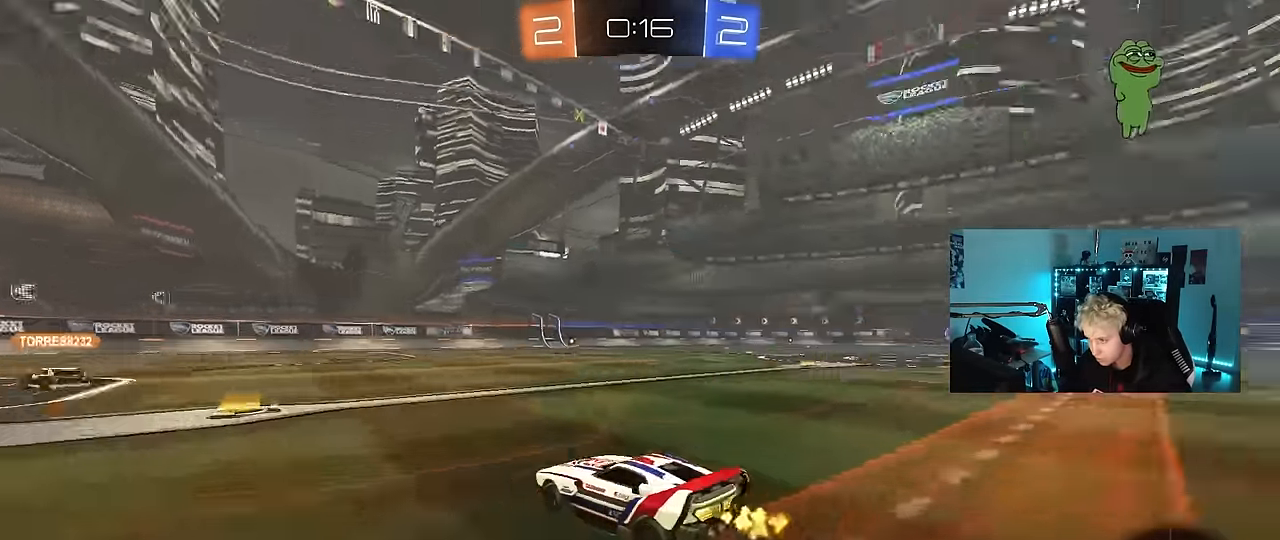
{"keys": ["a", "w"], "mouse": [], "mouse_move": "still", "events": [[100, "a", "down"], [100, "space", "up"], [200, "a", "up"], [284, "d", "down"], [484, "a", "down"], [484, "d", "up"]]}
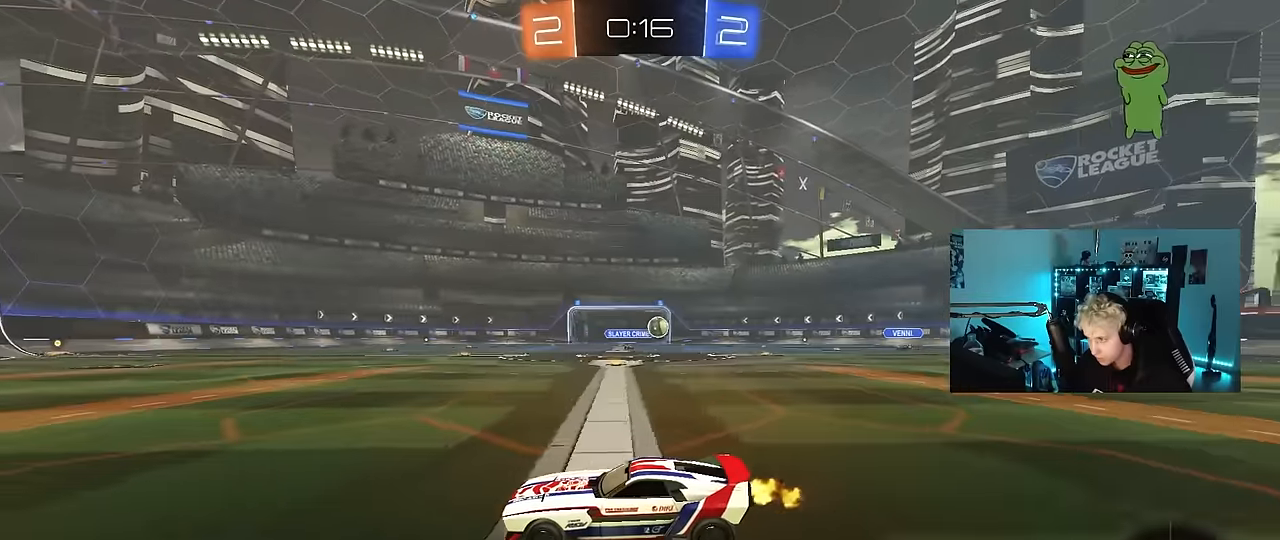
{"keys": ["a", "shift", "w"], "mouse": [], "mouse_move": "still", "events": [[17, "shift", "down"], [67, "a", "up"], [67, "d", "down"], [67, "shift", "up"], [167, "shift", "down"], [250, "a", "down"], [250, "d", "up"], [250, "shift", "up"], [350, "shift", "down"]]}
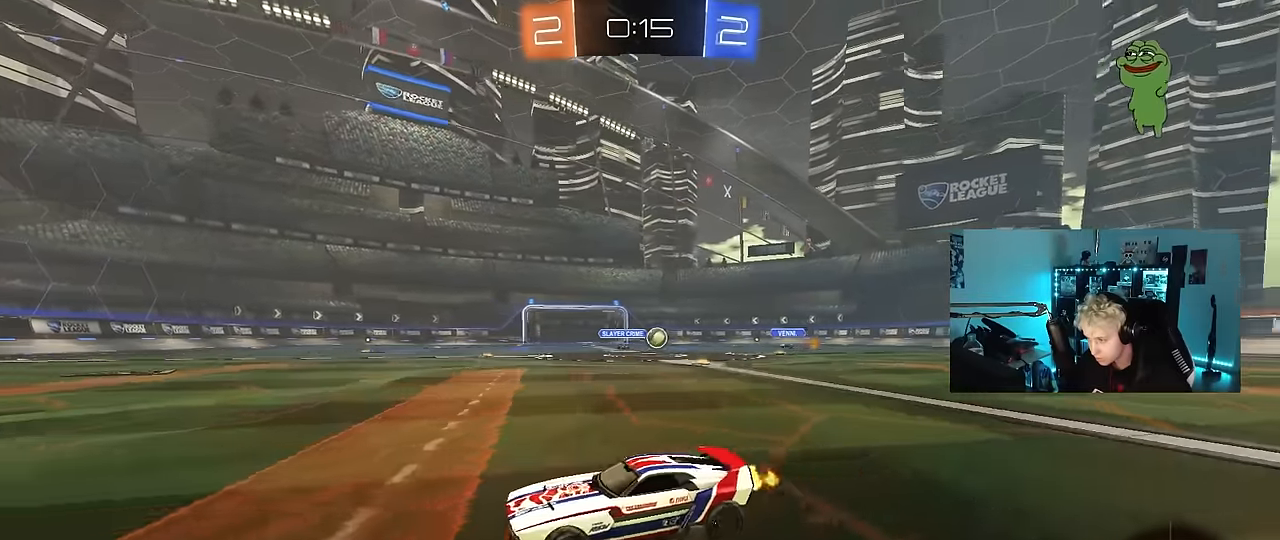
{"keys": ["a", "shift", "w"], "mouse": [], "mouse_move": "still", "events": [[34, "shift", "up"], [467, "shift", "down"]]}
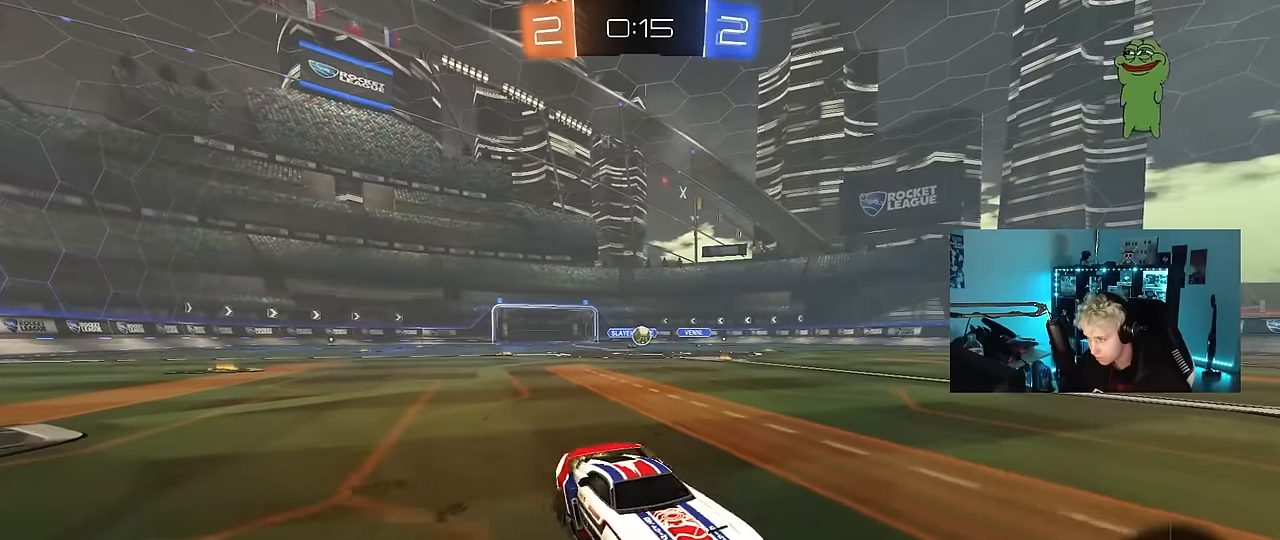
{"keys": ["a", "w"], "mouse": [], "mouse_move": "still", "events": [[50, "shift", "up"]]}
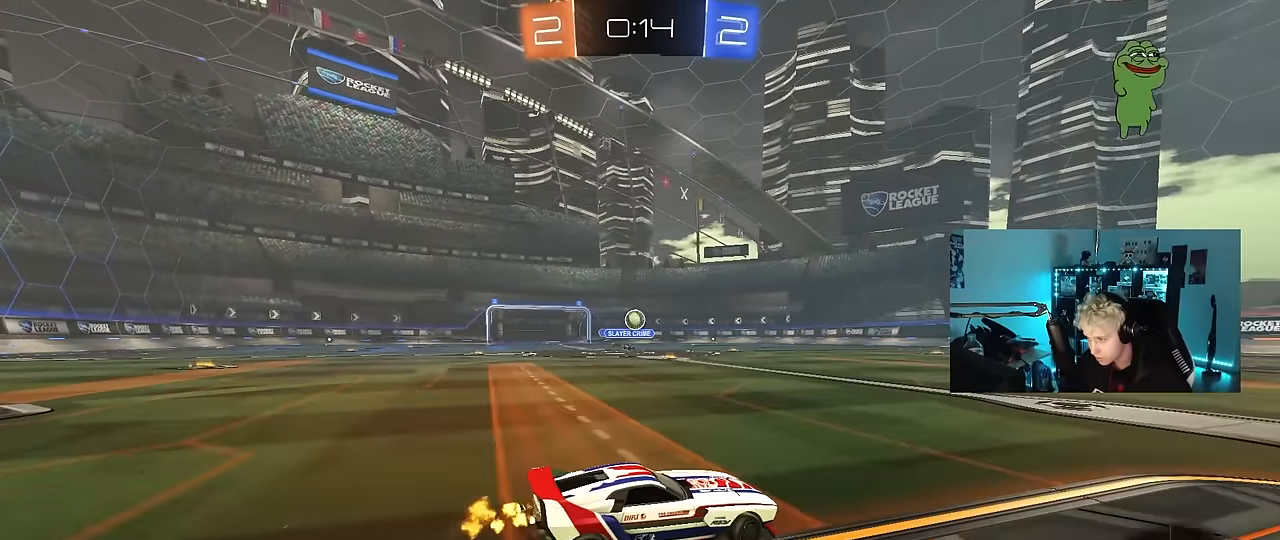
{"keys": ["w"], "mouse": [], "mouse_move": "still", "events": [[167, "a", "up"]]}
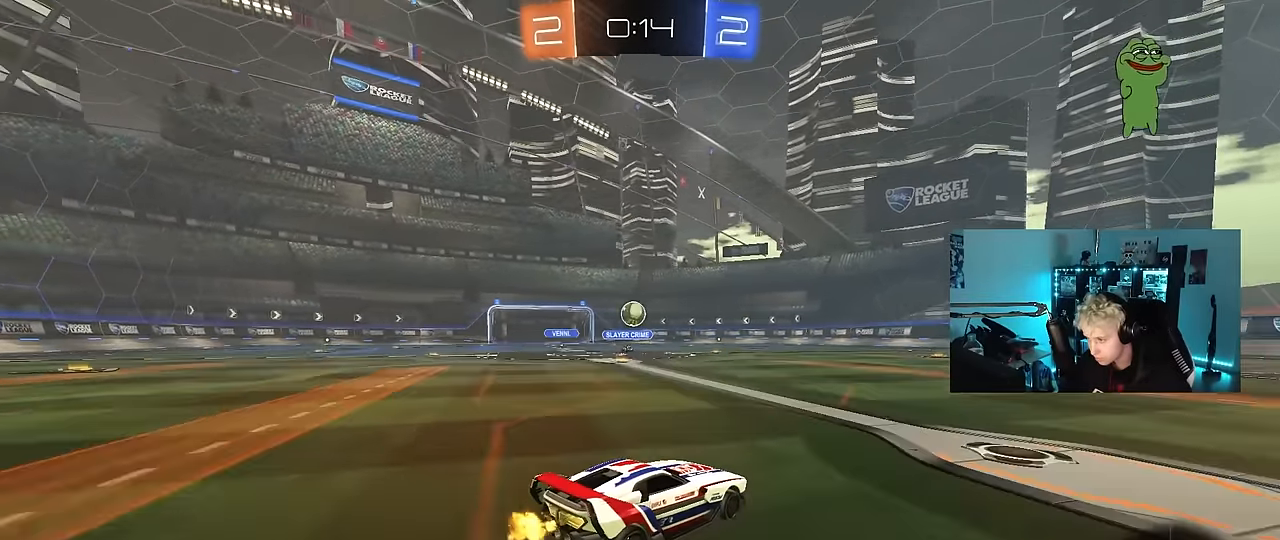
{"keys": ["a", "s"], "mouse": ["left", "right"], "mouse_move": "down", "events": [[34, "a", "down"], [367, "a", "up"], [367, "w", "up"], [417, "mouse_right", "down"], [450, "a", "down"], [450, "mouse_left", "down"], [450, "s", "down"]]}
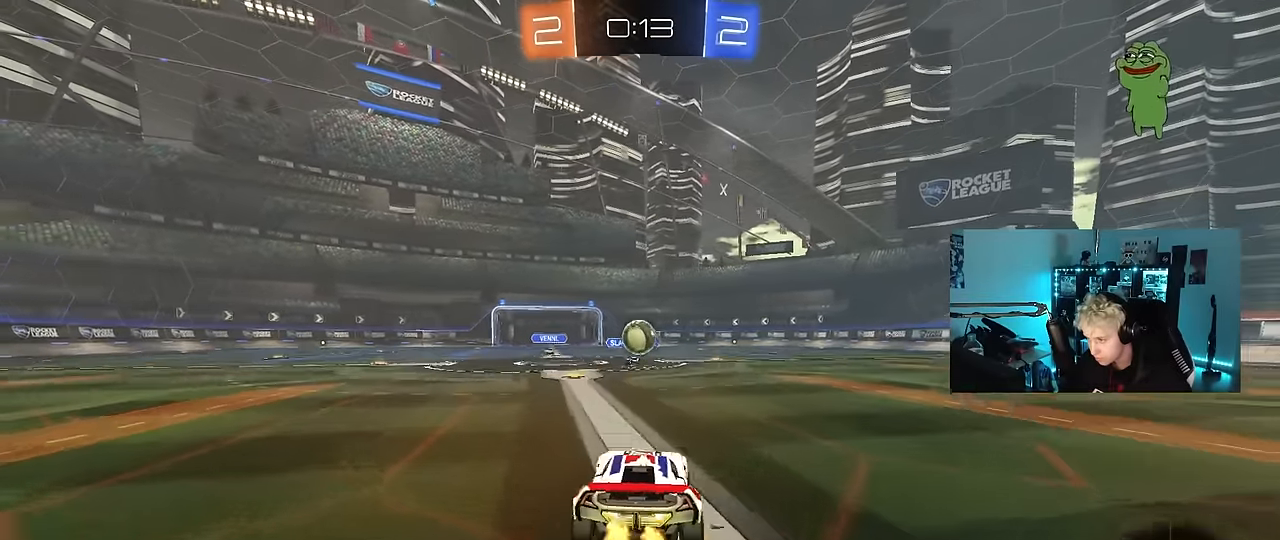
{"keys": ["d"], "mouse": ["left", "right"], "mouse_move": "down-right", "events": [[50, "a", "up"], [50, "d", "down"], [50, "s", "up"], [100, "mouse_right", "up"], [200, "mouse_left", "up"], [434, "mouse_left", "down"], [484, "mouse_right", "down"]]}
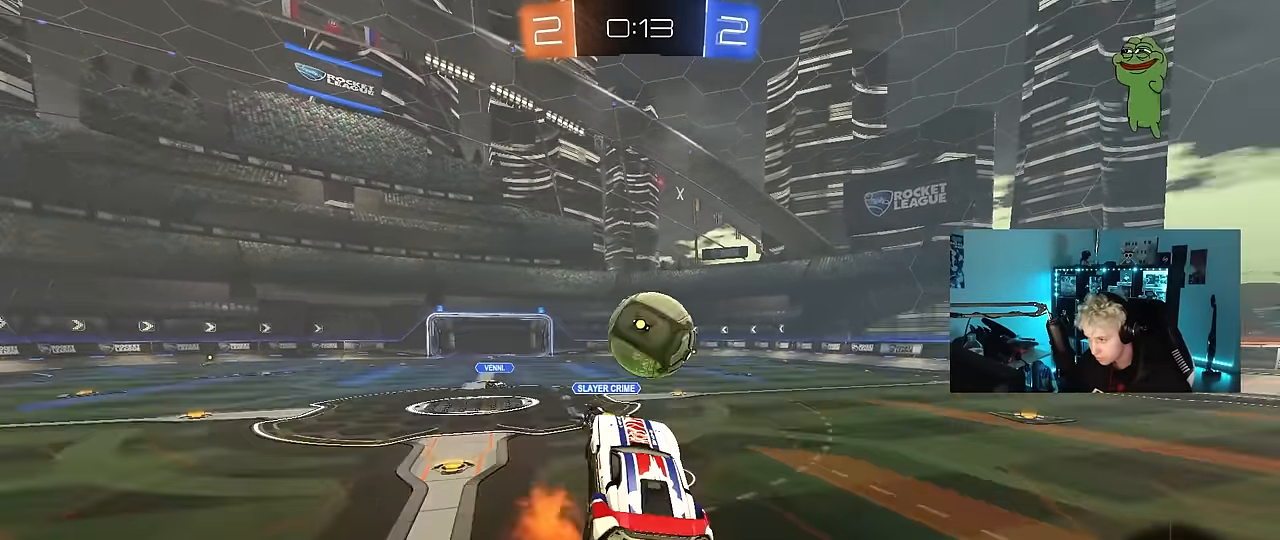
{"keys": ["d", "shift", "w"], "mouse": [], "mouse_move": "still", "events": [[17, "shift", "down"], [167, "mouse_left", "up"], [200, "mouse_right", "up"], [483, "w", "down"]]}
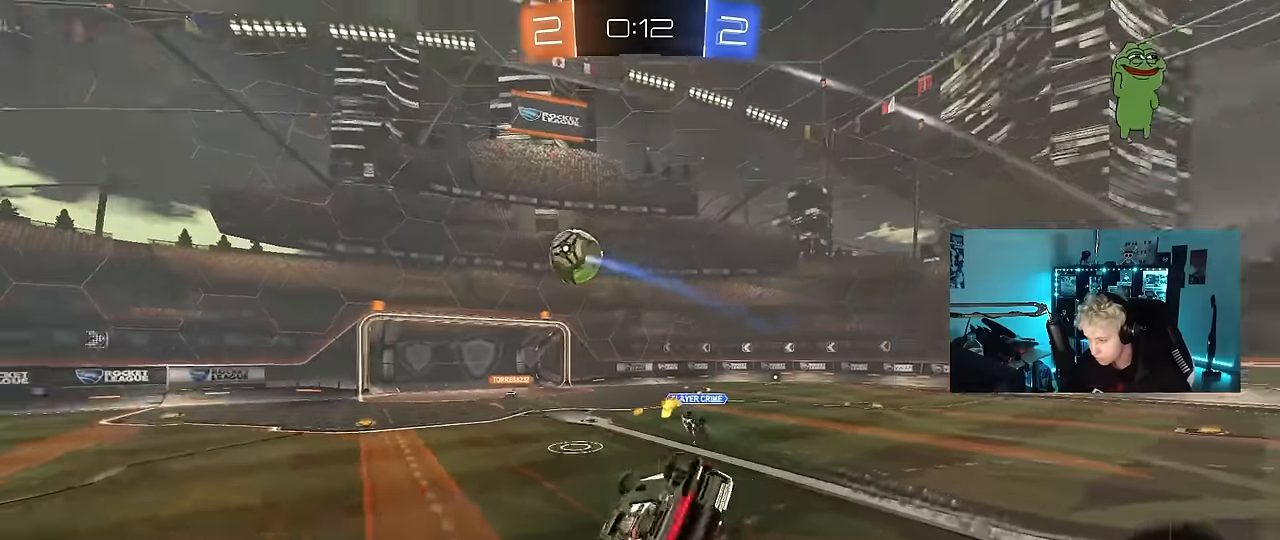
{"keys": ["d"], "mouse": [], "mouse_move": "still", "events": [[133, "shift", "up"], [267, "d", "up"], [367, "w", "up"], [417, "d", "down"]]}
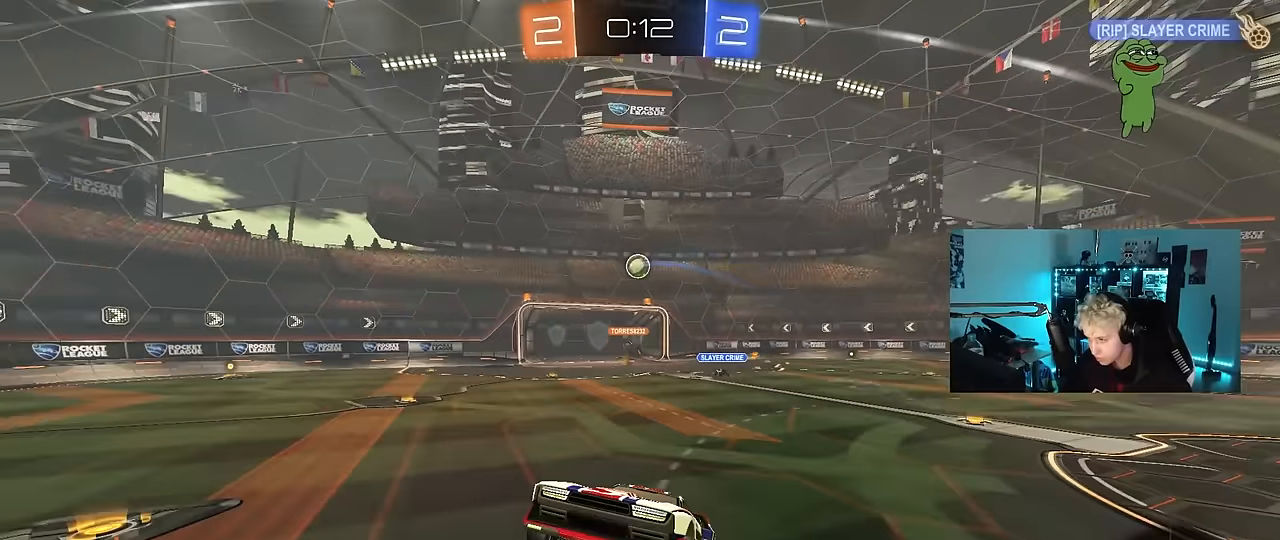
{"keys": ["d", "shift", "w"], "mouse": [], "mouse_move": "still", "events": [[50, "d", "up"], [250, "w", "down"], [333, "d", "down"], [483, "shift", "down"]]}
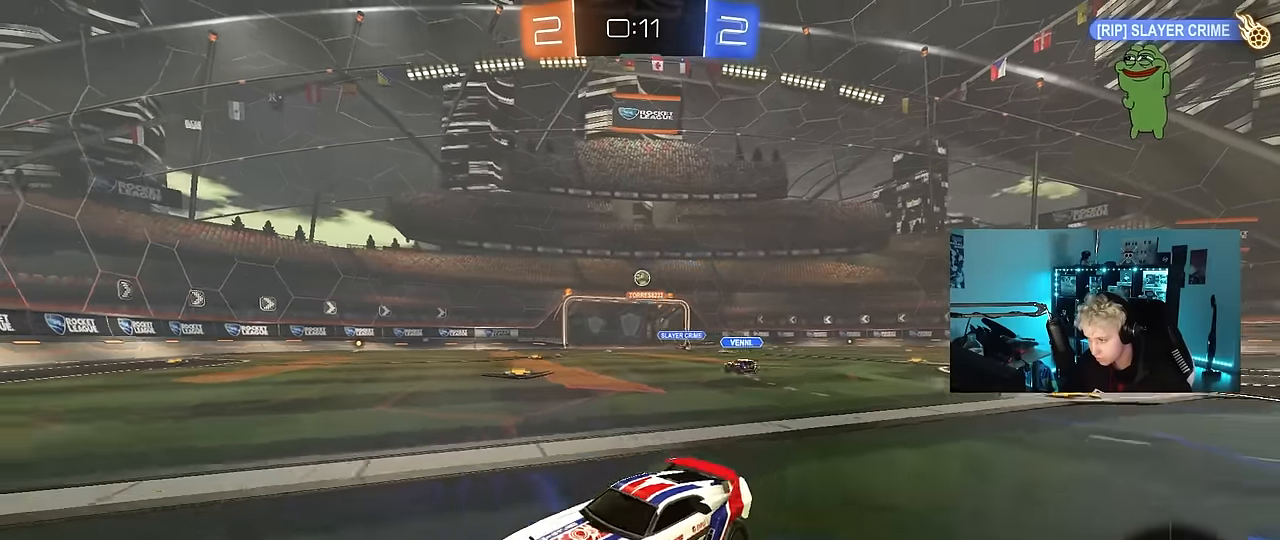
{"keys": ["d", "w"], "mouse": [], "mouse_move": "still", "events": [[67, "shift", "up"], [300, "a", "down"], [300, "d", "up"], [400, "a", "up"], [400, "d", "down"]]}
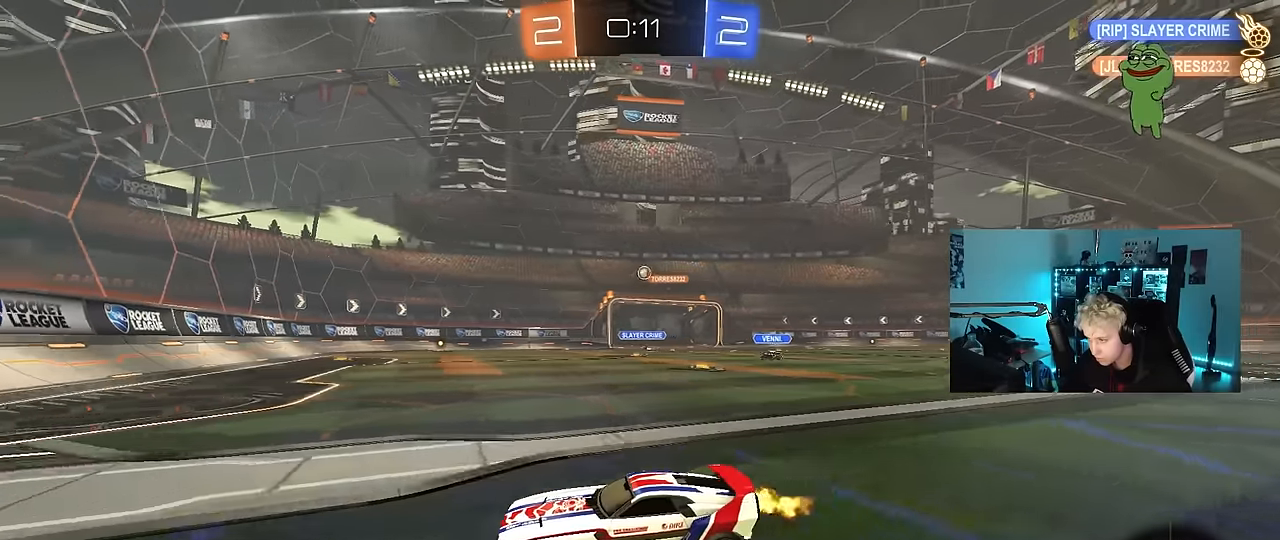
{"keys": ["d", "w"], "mouse": ["left"], "mouse_move": "still", "events": [[83, "a", "down"], [83, "d", "up"], [133, "a", "up"], [183, "d", "down"], [217, "shift", "down"], [317, "shift", "up"], [450, "mouse_left", "down"]]}
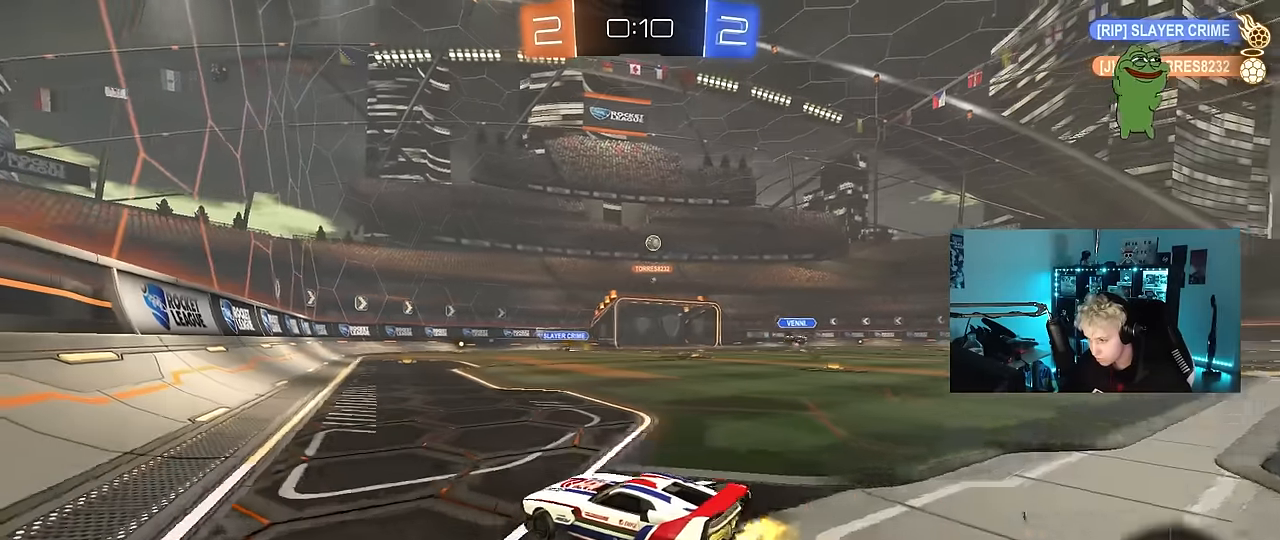
{"keys": ["w"], "mouse": [], "mouse_move": "still", "events": [[150, "d", "up"], [200, "d", "down"], [200, "mouse_right", "down"], [233, "d", "up"], [283, "mouse_right", "up"], [333, "mouse_right", "down"], [383, "mouse_left", "up"], [467, "mouse_right", "up"]]}
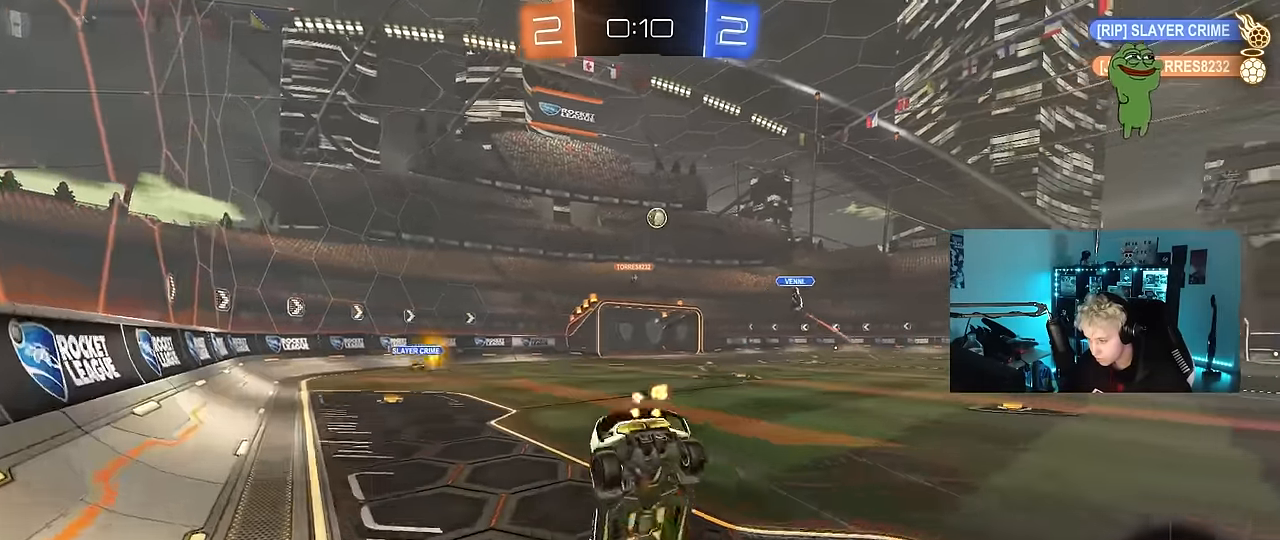
{"keys": ["d"], "mouse": [], "mouse_move": "still", "events": [[300, "w", "up"], [350, "d", "down"], [350, "shift", "down"], [483, "shift", "up"]]}
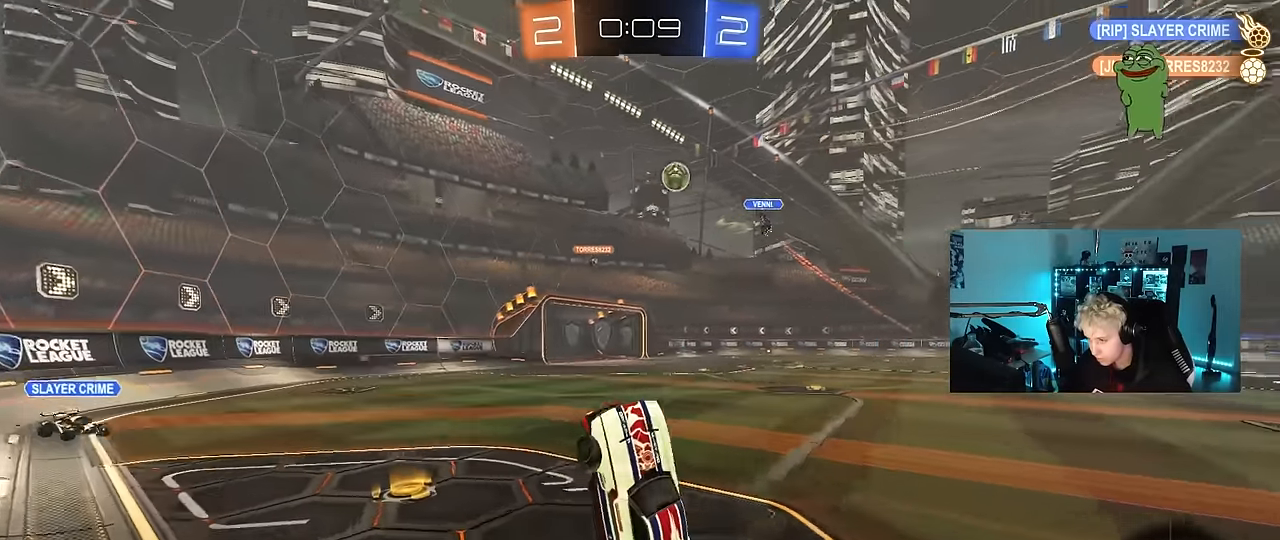
{"keys": ["d", "w"], "mouse": [], "mouse_move": "still", "events": [[33, "d", "up"], [417, "d", "down"], [417, "w", "down"]]}
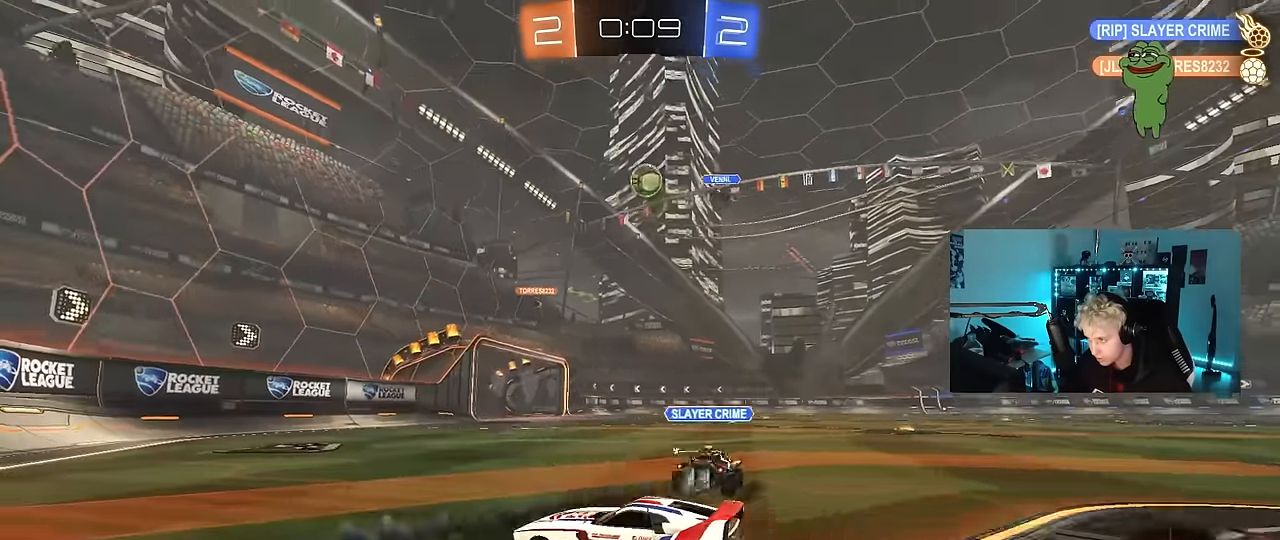
{"keys": ["w"], "mouse": [], "mouse_move": "still", "events": [[200, "d", "up"], [283, "a", "down"], [433, "a", "up"]]}
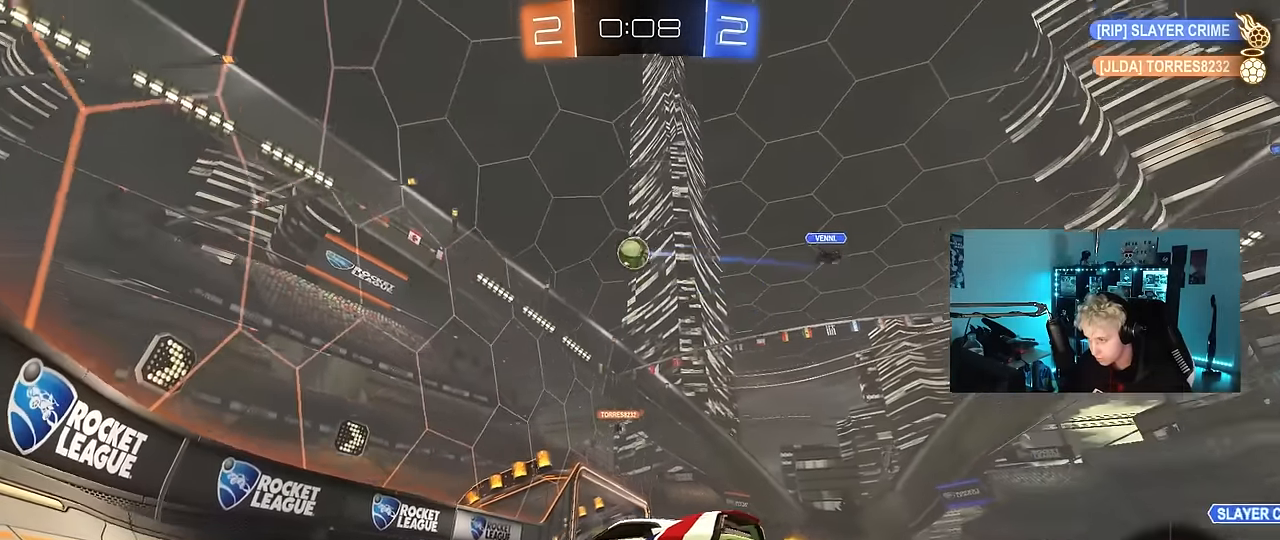
{"keys": ["d", "w"], "mouse": [], "mouse_move": "still", "events": [[17, "d", "down"], [167, "d", "up"], [300, "d", "down"]]}
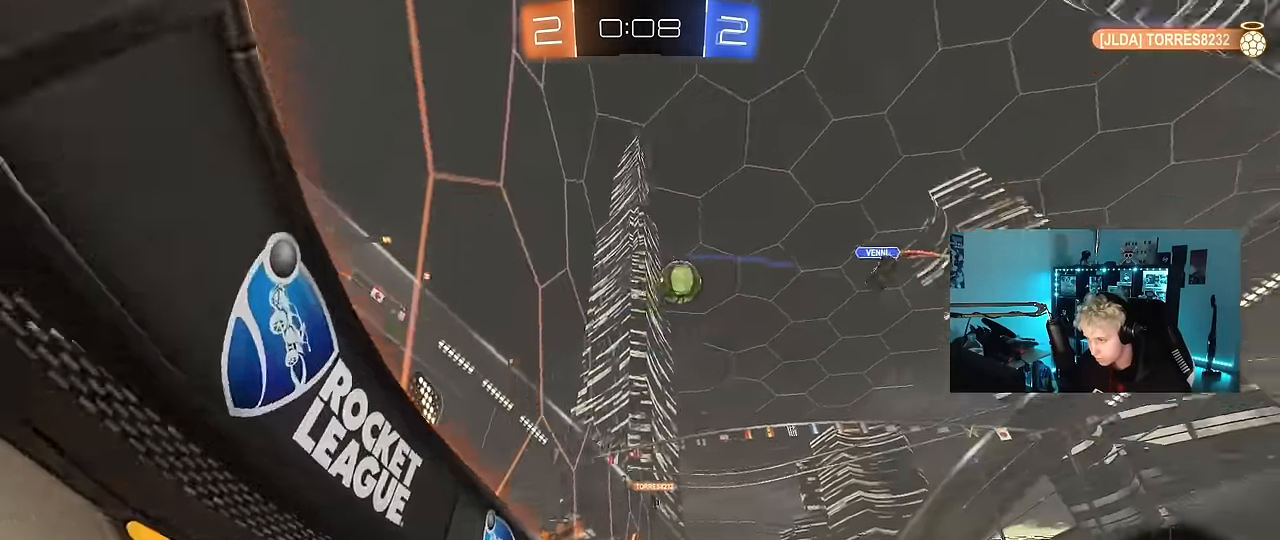
{"keys": ["w"], "mouse": [], "mouse_move": "still", "events": [[83, "w", "up"], [183, "s", "down"], [233, "d", "up"], [267, "s", "up"], [367, "d", "down"], [417, "w", "down"], [450, "d", "up"]]}
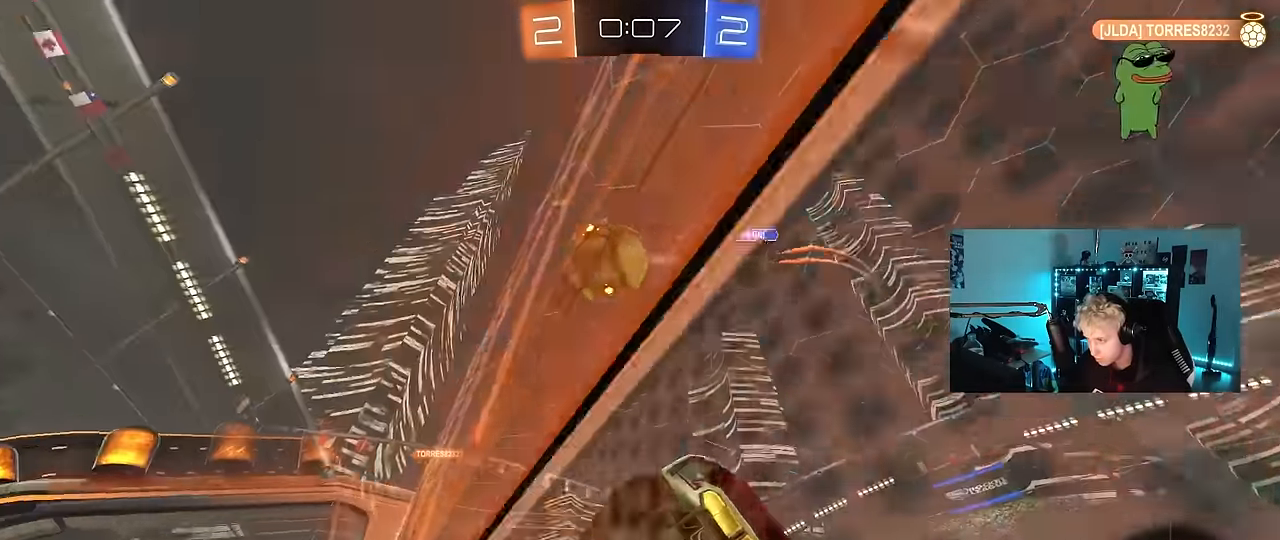
{"keys": ["a", "w"], "mouse": [], "mouse_move": "still", "events": [[100, "a", "down"], [150, "a", "up"], [150, "d", "down"], [250, "shift", "down"], [333, "shift", "up"], [433, "d", "up"], [483, "a", "down"]]}
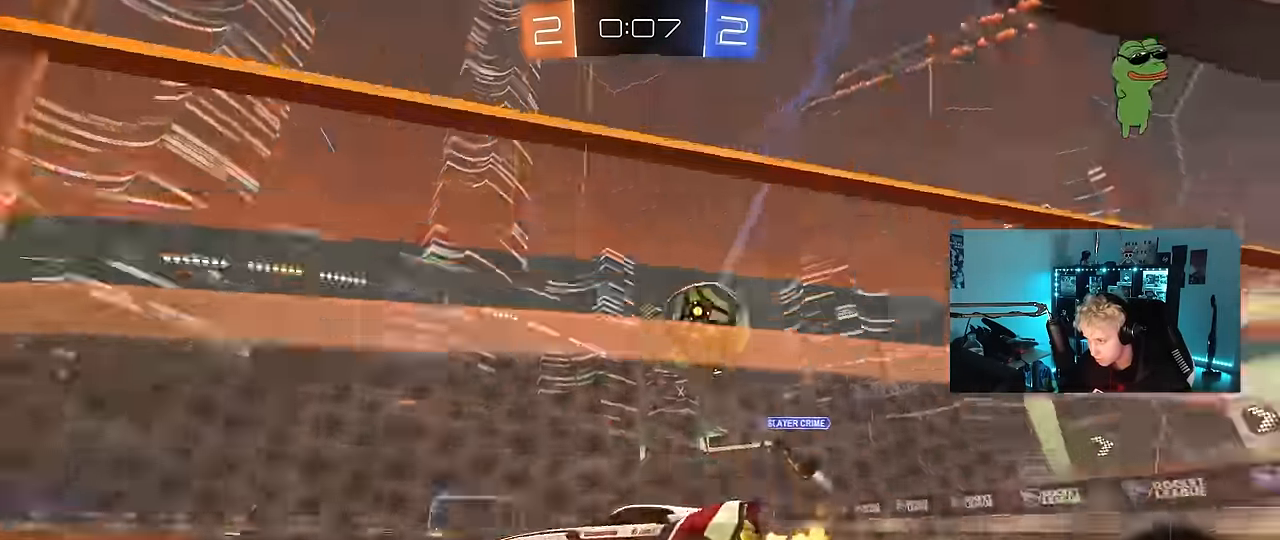
{"keys": ["d", "w"], "mouse": [], "mouse_move": "still", "events": [[66, "w", "up"], [200, "a", "up"], [200, "w", "down"], [250, "d", "down"], [400, "shift", "down"], [483, "shift", "up"]]}
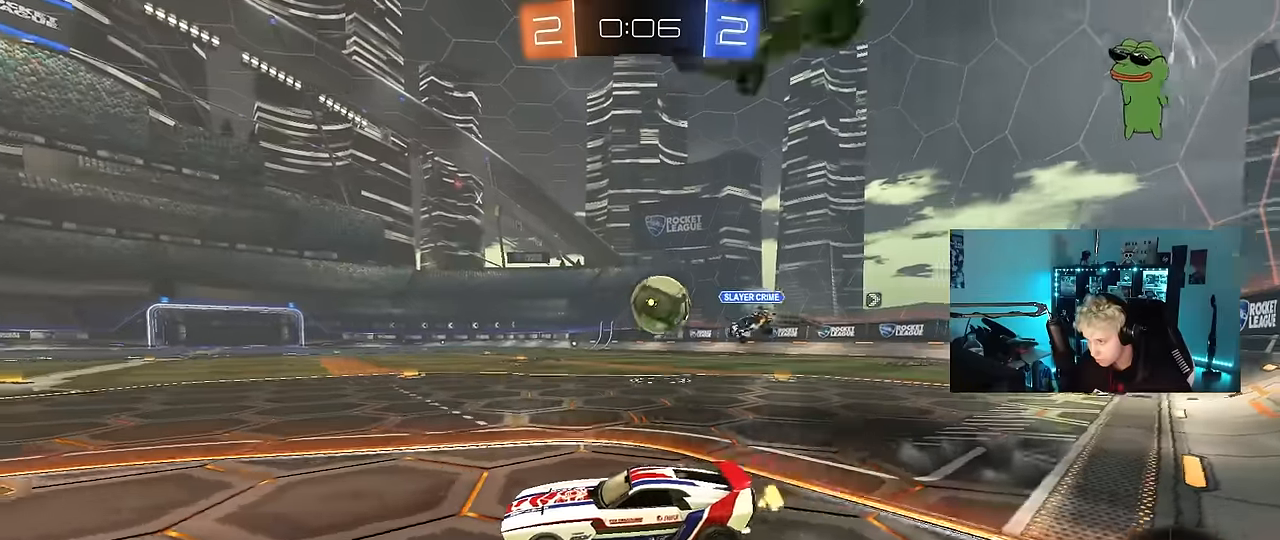
{"keys": ["w"], "mouse": [], "mouse_move": "still", "events": [[450, "d", "up"]]}